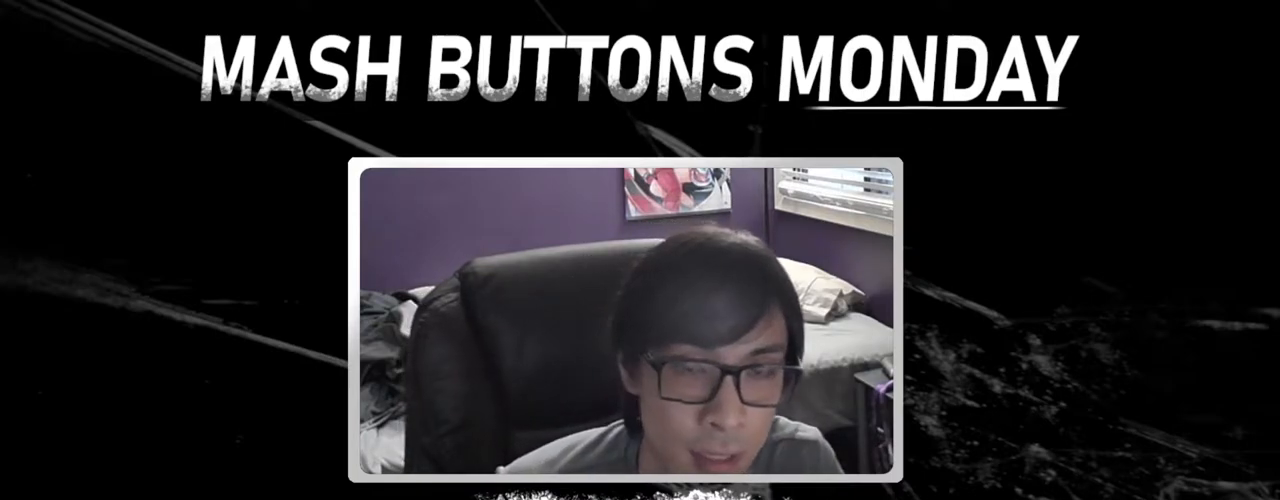
Gameplay with a controller (arcade stick); each line is a JSON object with the inputs held at the frame after it. "events" lists button and stick changes between this image and that frame as [ms after this image, input, new state], when the widget could be followed in between. Not read: L3 R3.
{"buttons": [], "left_stick": "center", "events": [[101, "SQUARE", "down"], [184, "SQUARE", "up"], [301, "SQUARE", "down"], [384, "SQUARE", "up"]]}
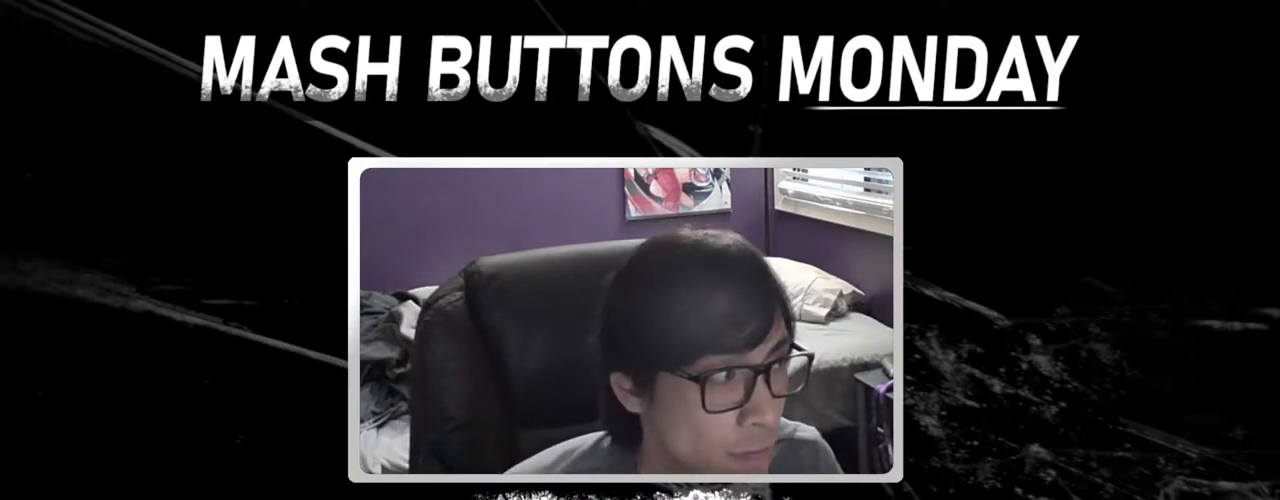
{"buttons": [], "left_stick": "center", "events": [[17, "SQUARE", "down"], [83, "SQUARE", "up"], [183, "SQUARE", "down"], [267, "SQUARE", "up"], [350, "SQUARE", "down"], [434, "SQUARE", "up"]]}
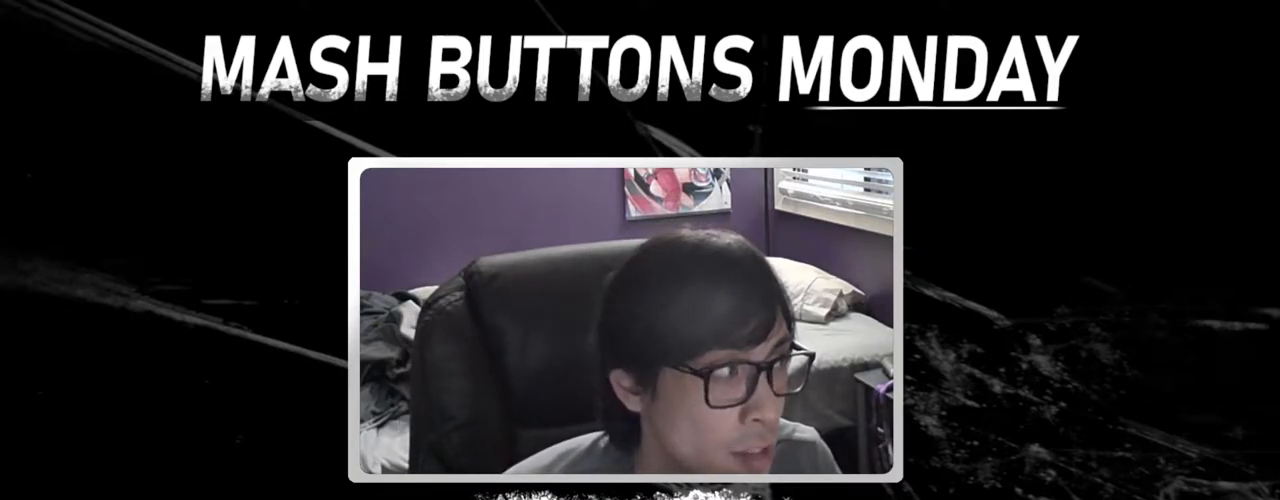
{"buttons": [], "left_stick": "center", "events": [[50, "SQUARE", "down"], [117, "SQUARE", "up"], [251, "SQUARE", "down"], [317, "SQUARE", "up"], [418, "SQUARE", "down"], [484, "SQUARE", "up"]]}
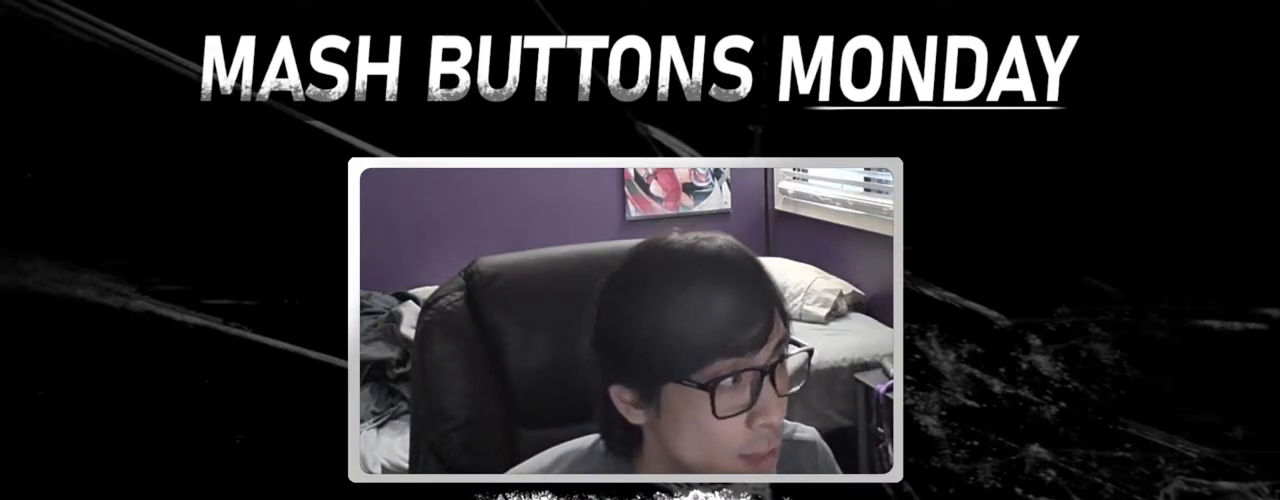
{"buttons": ["SQUARE"], "left_stick": "center", "events": [[83, "SQUARE", "down"], [150, "SQUARE", "up"], [250, "SQUARE", "down"], [334, "SQUARE", "up"], [450, "SQUARE", "down"]]}
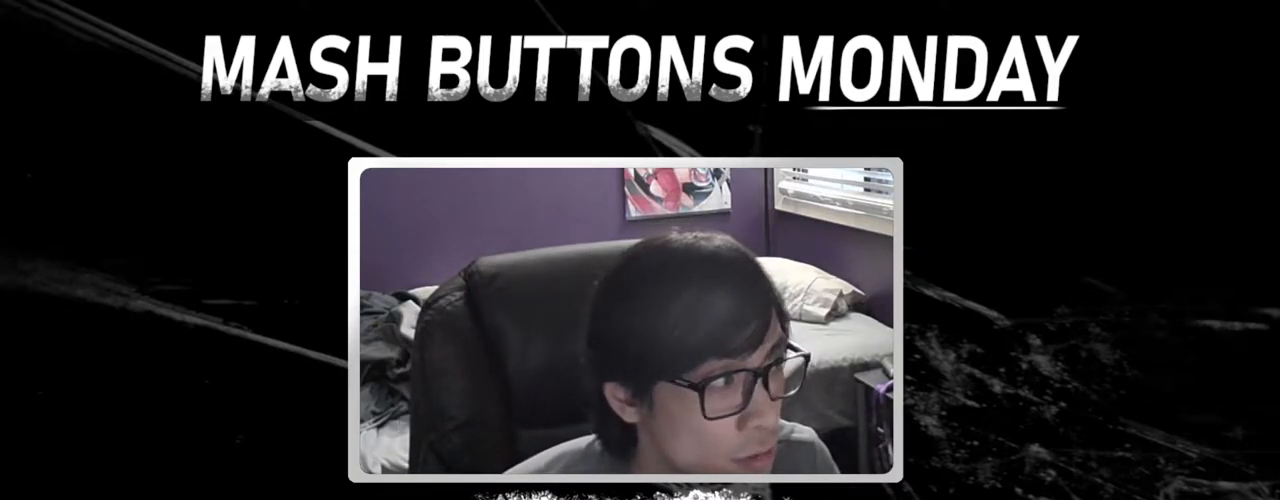
{"buttons": [], "left_stick": "center", "events": [[17, "SQUARE", "up"], [134, "SQUARE", "down"], [201, "SQUARE", "up"], [351, "SQUARE", "down"], [401, "SQUARE", "up"]]}
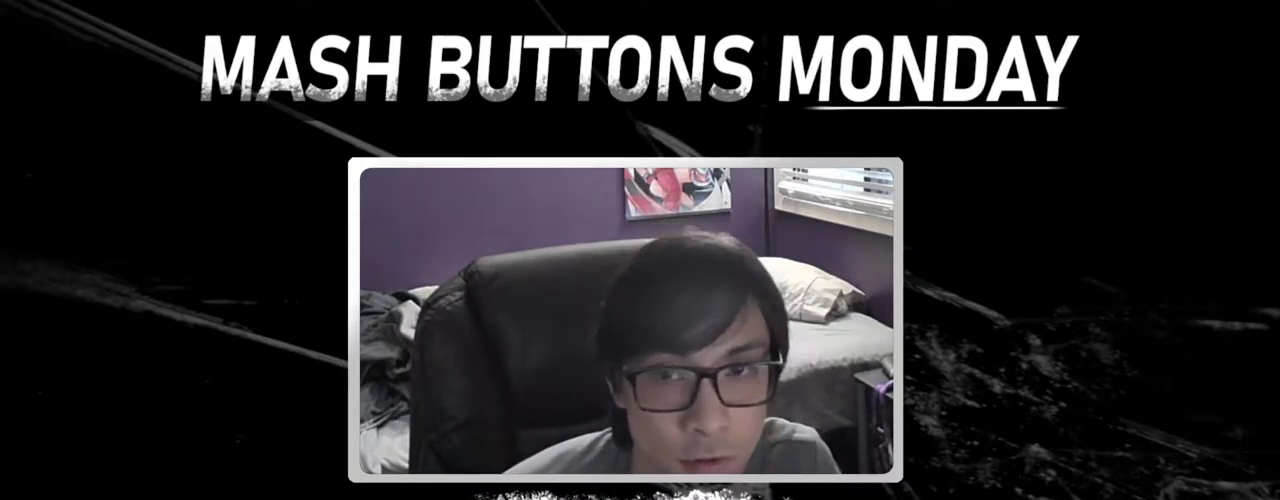
{"buttons": [], "left_stick": "center", "events": [[50, "SQUARE", "down"], [183, "SQUARE", "up"]]}
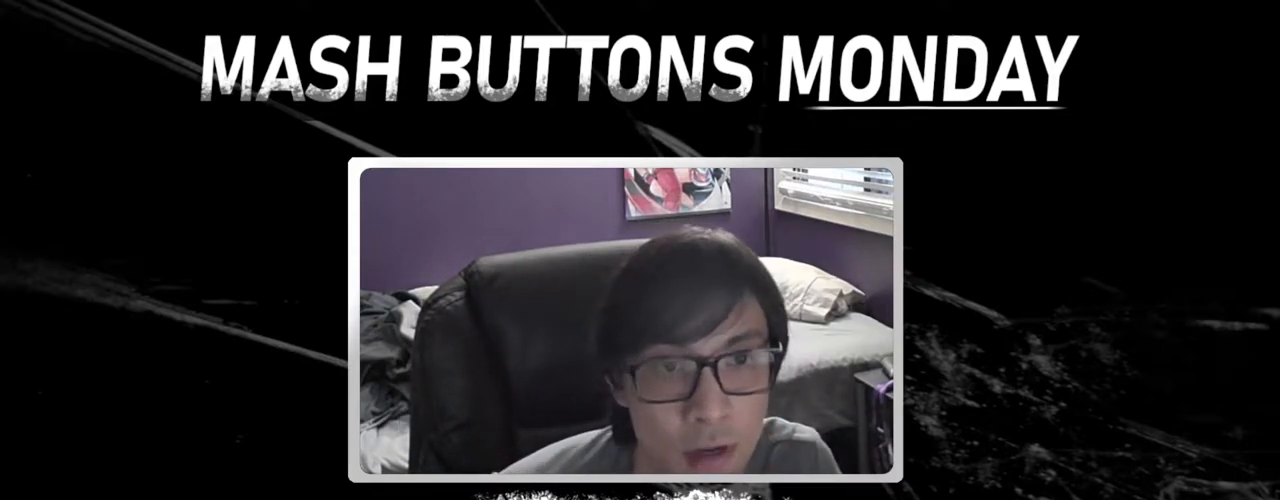
{"buttons": [], "left_stick": "center", "events": []}
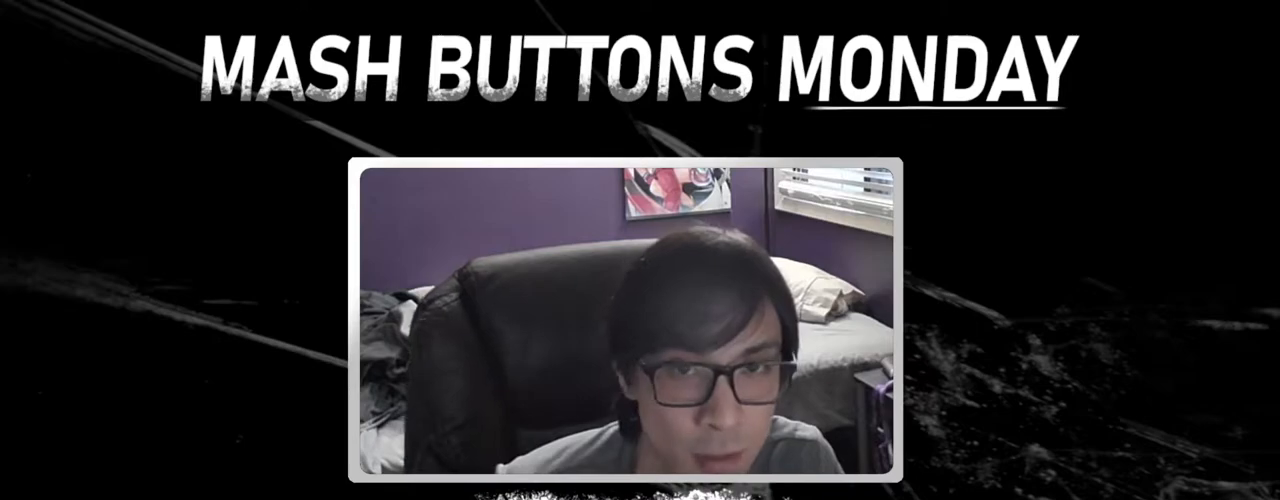
{"buttons": [], "left_stick": "center", "events": []}
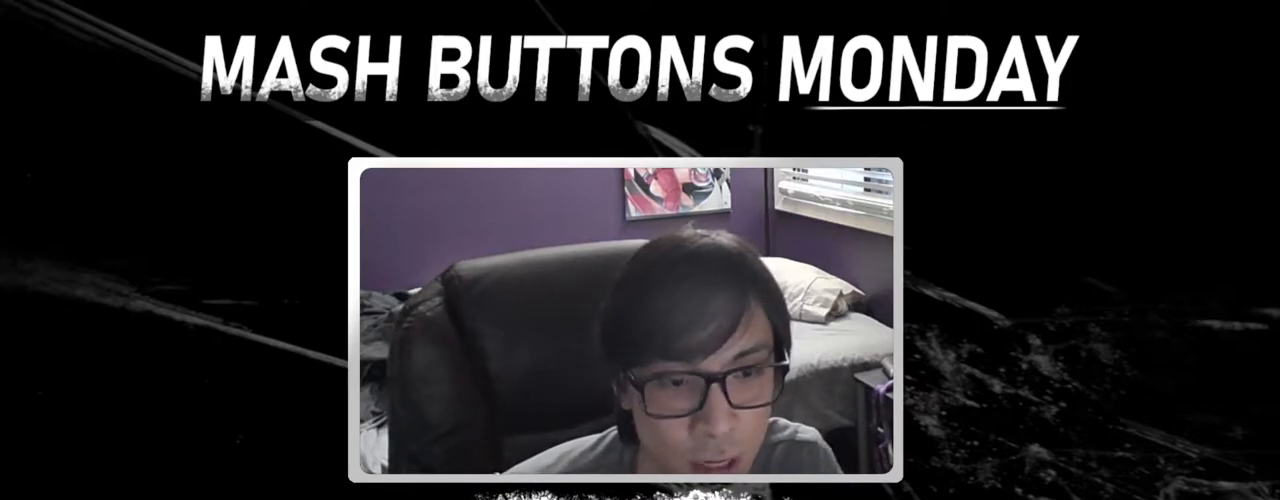
{"buttons": [], "left_stick": "center", "events": []}